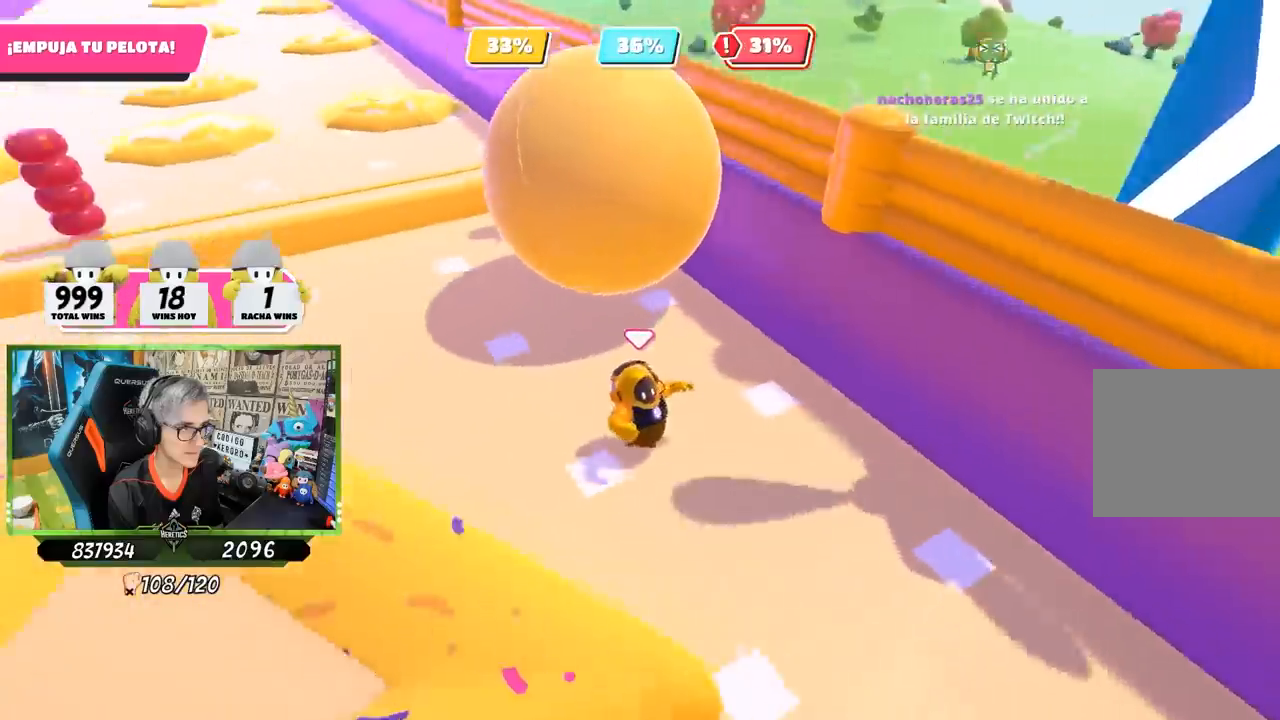
Gameplay with a controller (PlayStation layout); each line is a JSON object with the inputs held at the frame after it (dt_ms = milliseconds from this image to that frame). "events" lists button and stick changes between this image and that frame as [ms after this image, input, new state], when the widget could be followed in between.
{"dt_ms": 500, "buttons": [], "left_stick": "down-right", "right_stick": "left", "events": [[50, "right_stick", "center"], [100, "R1", "up"], [250, "right_stick", "left"]]}
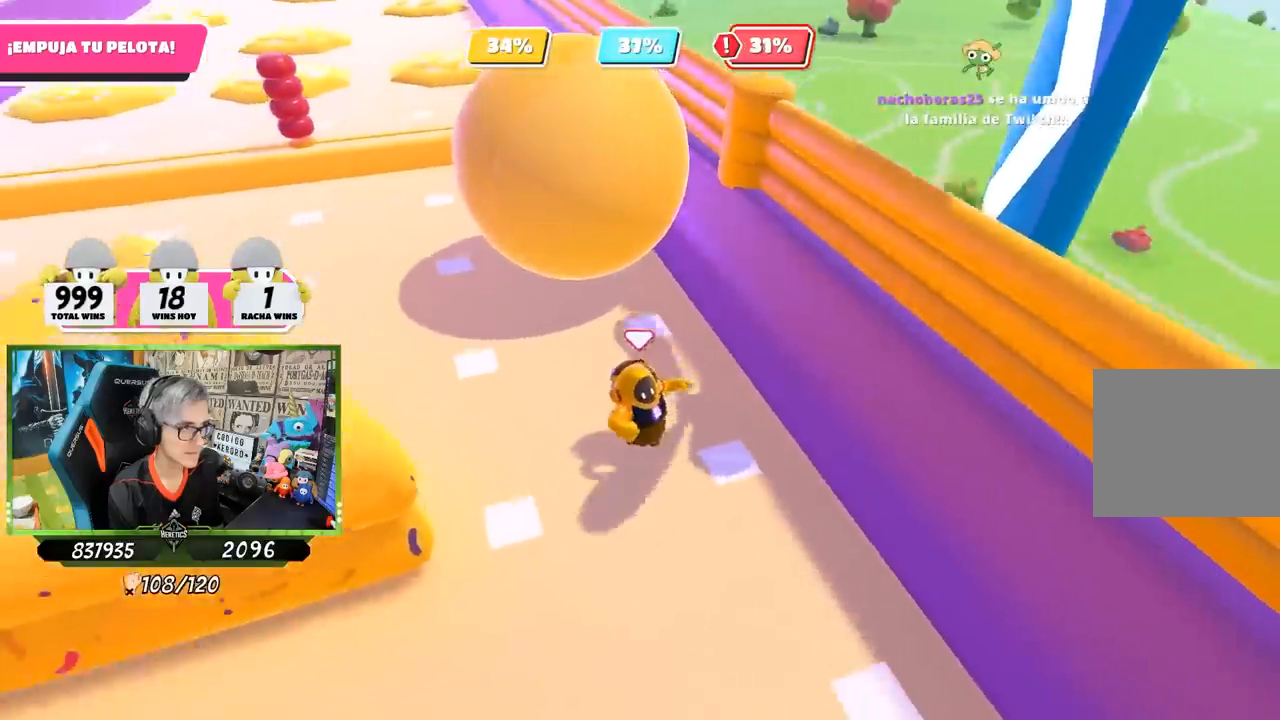
{"dt_ms": 500, "buttons": [], "left_stick": "down-right", "right_stick": "center", "events": [[483, "right_stick", "center"]]}
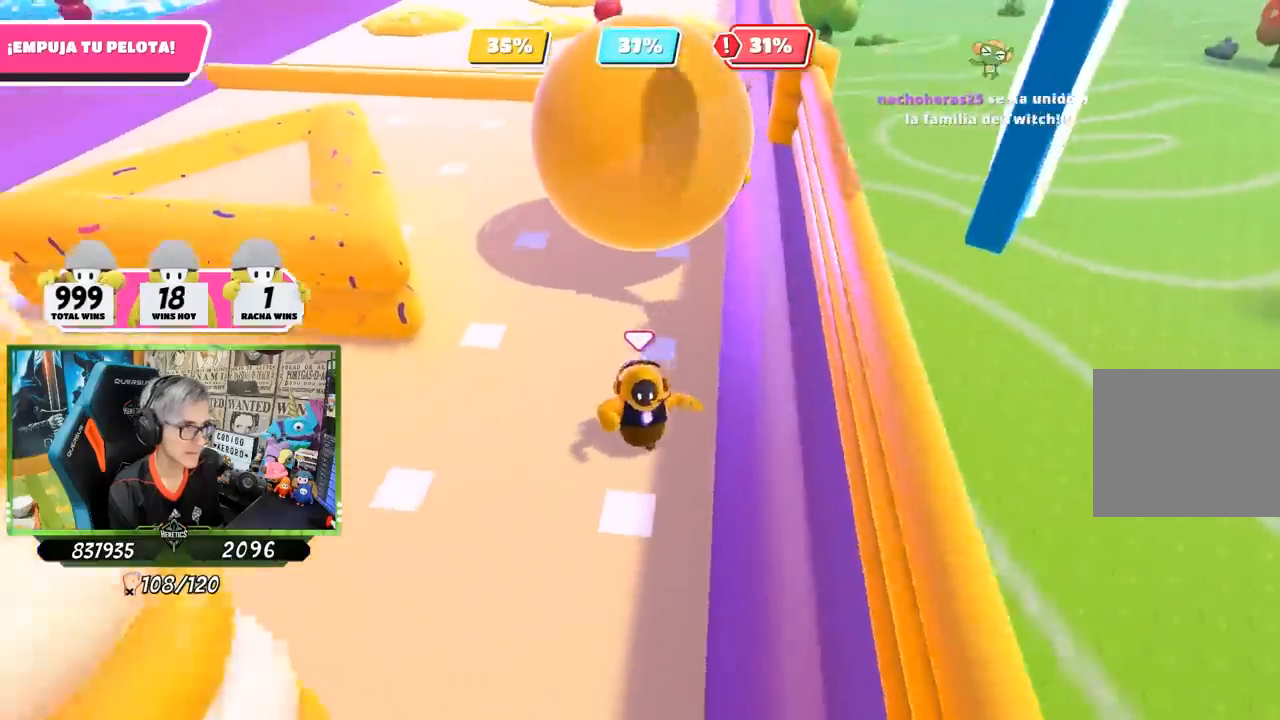
{"dt_ms": 500, "buttons": [], "left_stick": "center", "right_stick": "down-left", "events": [[83, "left_stick", "center"], [283, "left_stick", "up"], [283, "right_stick", "down-left"], [417, "left_stick", "center"]]}
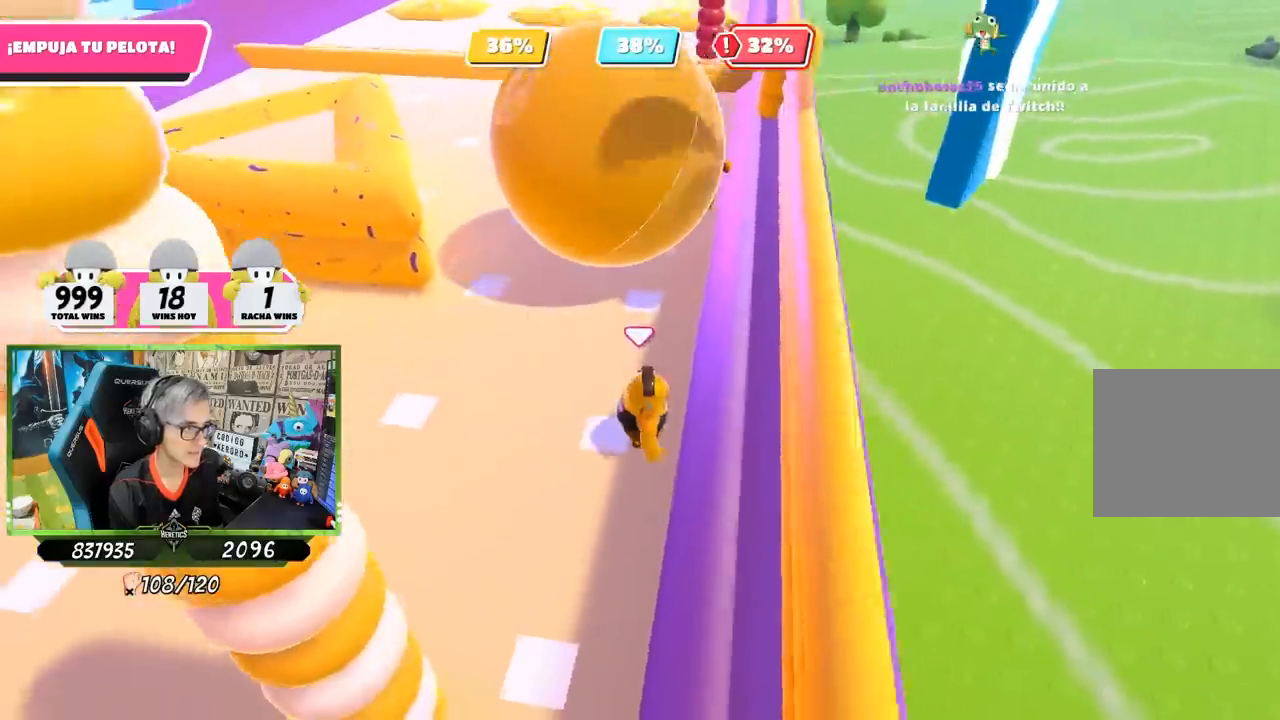
{"dt_ms": 500, "buttons": [], "left_stick": "up", "right_stick": "center", "events": [[283, "right_stick", "center"], [417, "left_stick", "up-right"], [483, "left_stick", "up"]]}
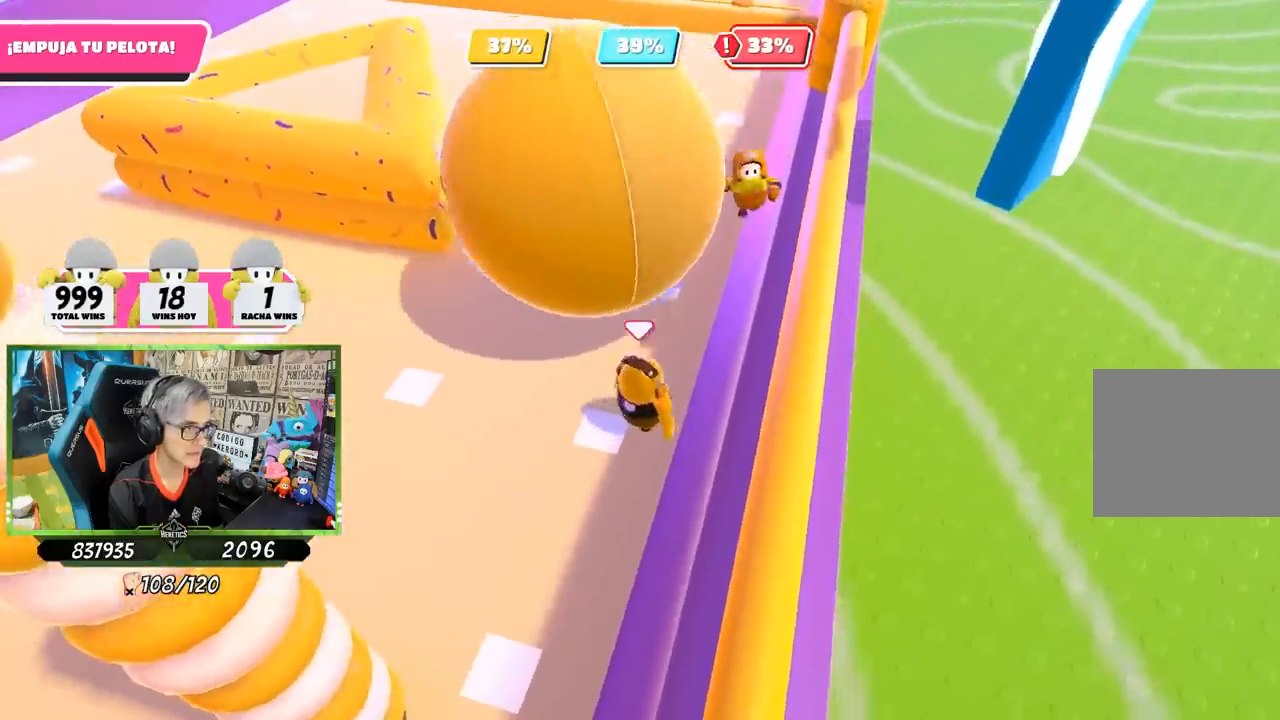
{"dt_ms": 500, "buttons": [], "left_stick": "left", "right_stick": "center", "events": [[217, "left_stick", "left"]]}
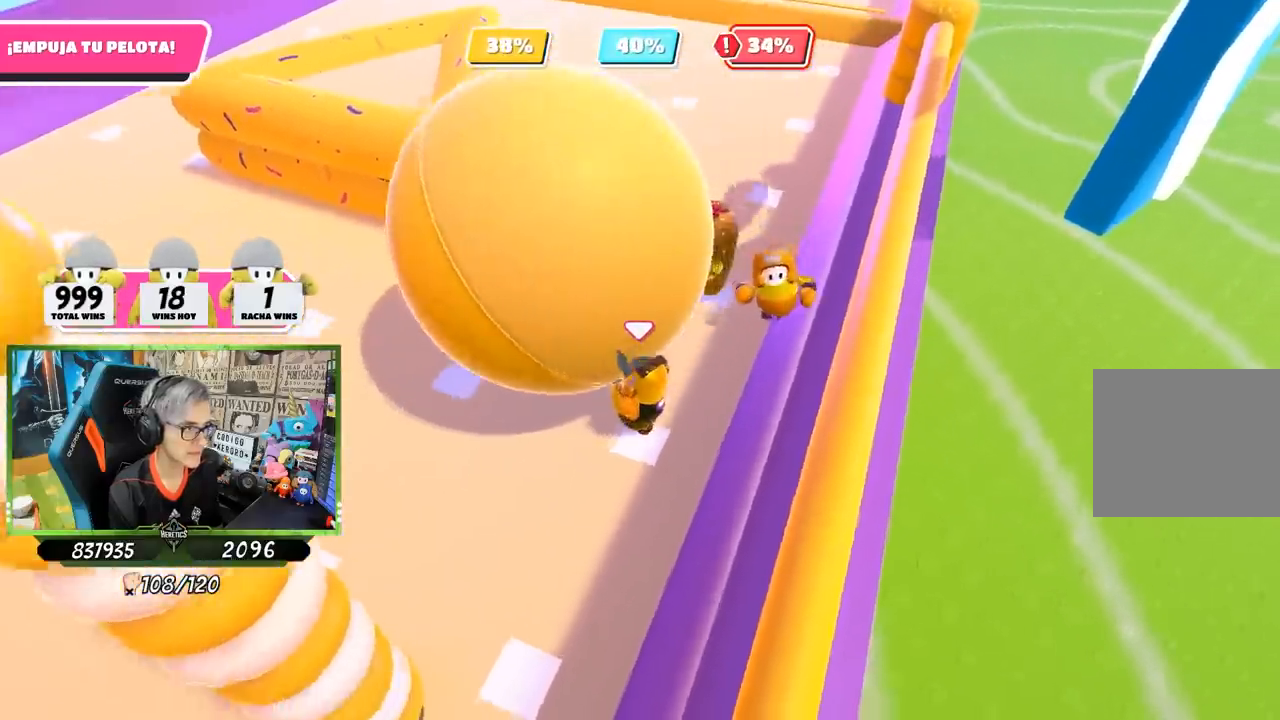
{"dt_ms": 500, "buttons": [], "left_stick": "up-left", "right_stick": "left", "events": [[200, "left_stick", "up-left"], [350, "right_stick", "left"]]}
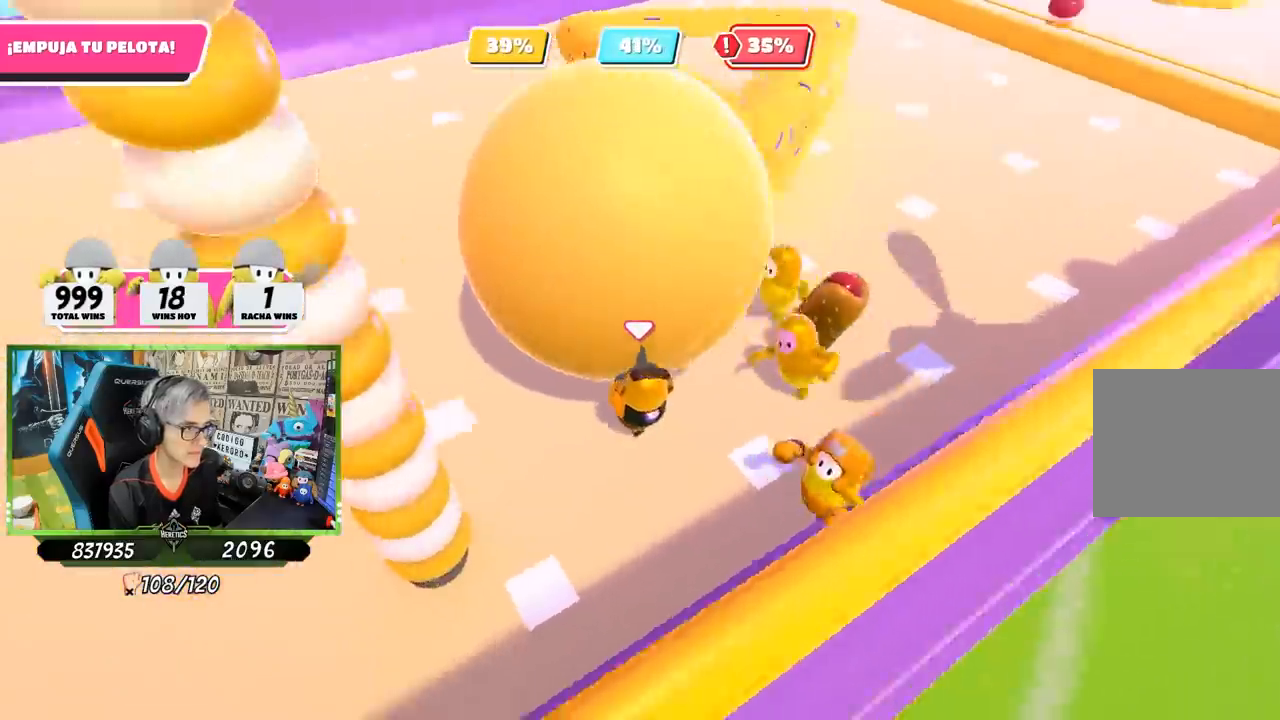
{"dt_ms": 500, "buttons": [], "left_stick": "center", "right_stick": "center", "events": [[183, "right_stick", "center"], [283, "right_stick", "up"], [450, "right_stick", "center"], [483, "left_stick", "center"]]}
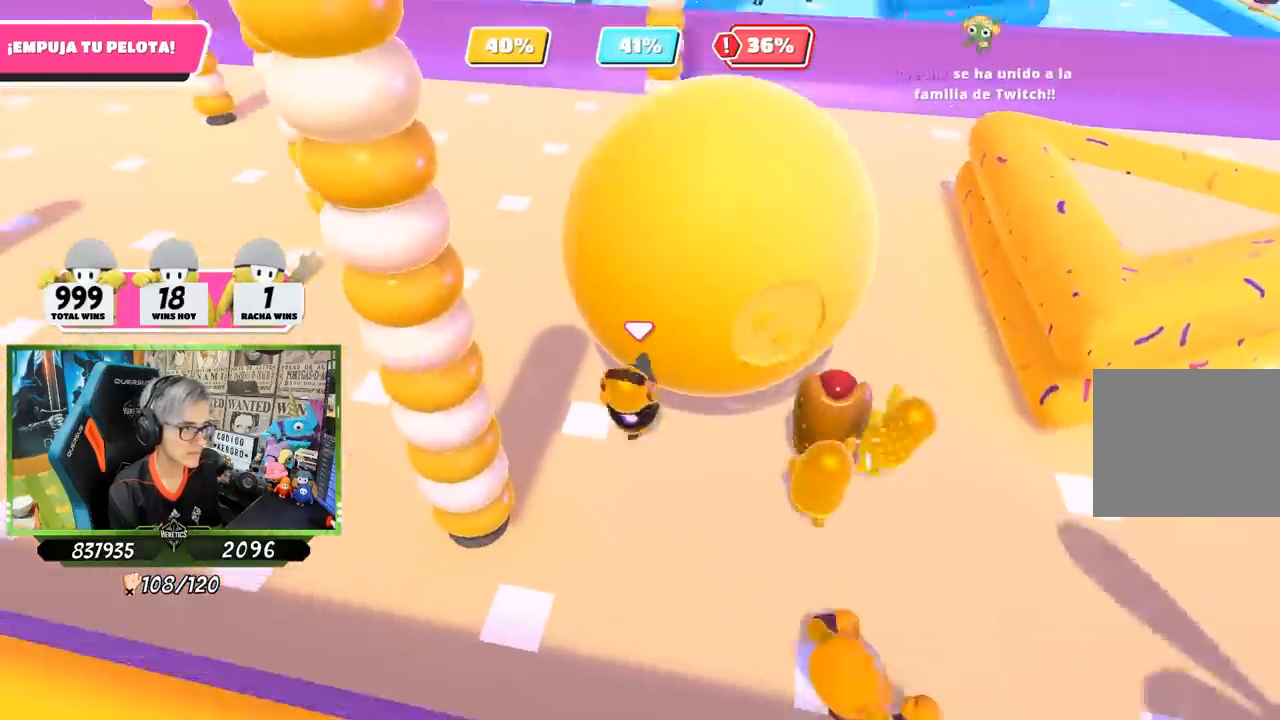
{"dt_ms": 500, "buttons": [], "left_stick": "up", "right_stick": "down-left", "events": [[33, "left_stick", "left"], [117, "right_stick", "up"], [183, "left_stick", "up"], [283, "left_stick", "up-right"], [283, "right_stick", "down-left"], [450, "left_stick", "up"]]}
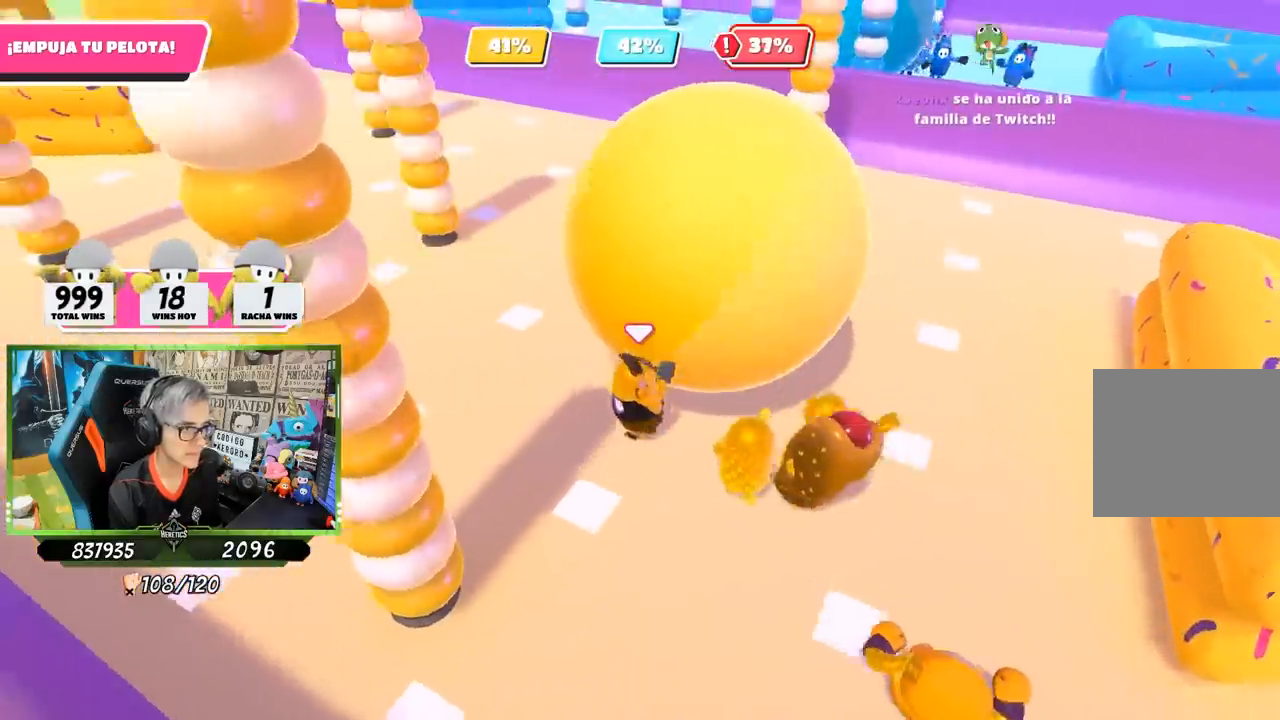
{"dt_ms": 500, "buttons": [], "left_stick": "up", "right_stick": "up", "events": [[217, "right_stick", "up"]]}
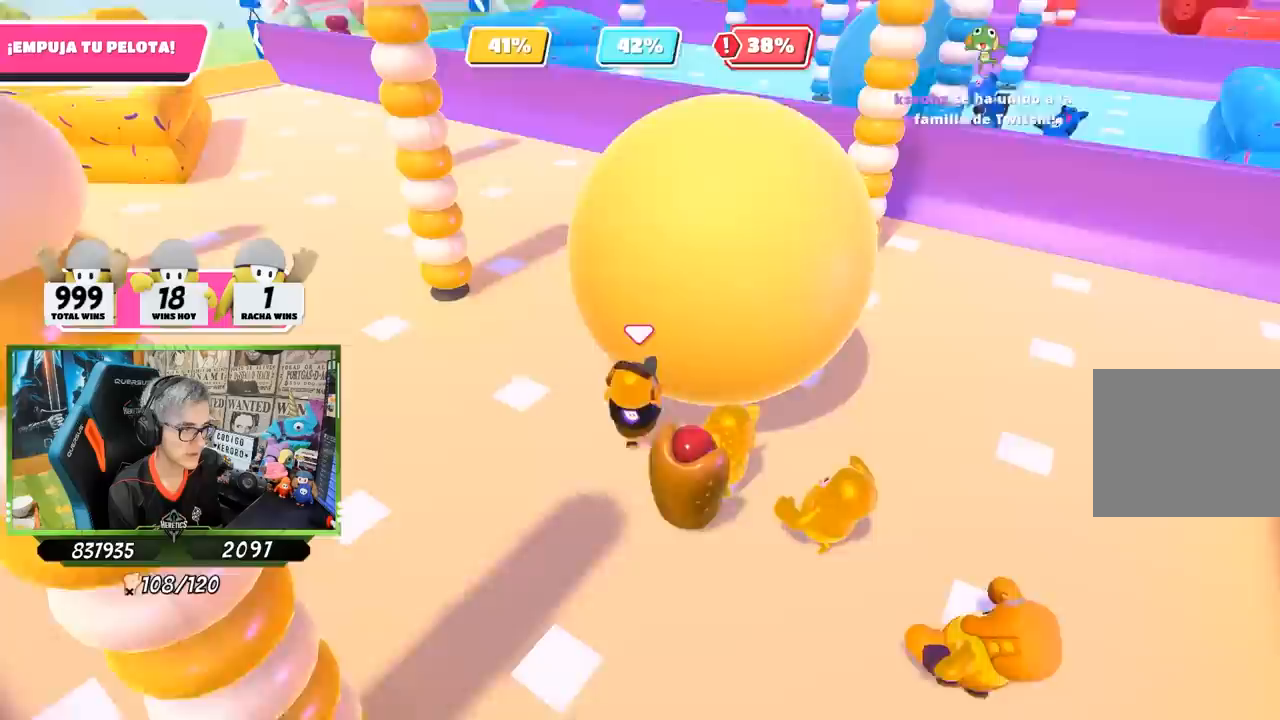
{"dt_ms": 500, "buttons": [], "left_stick": "up", "right_stick": "center", "events": [[83, "right_stick", "center"], [117, "left_stick", "up-right"], [150, "right_stick", "down"], [233, "right_stick", "center"], [283, "right_stick", "up-right"], [333, "left_stick", "up"], [333, "right_stick", "up"], [433, "right_stick", "center"]]}
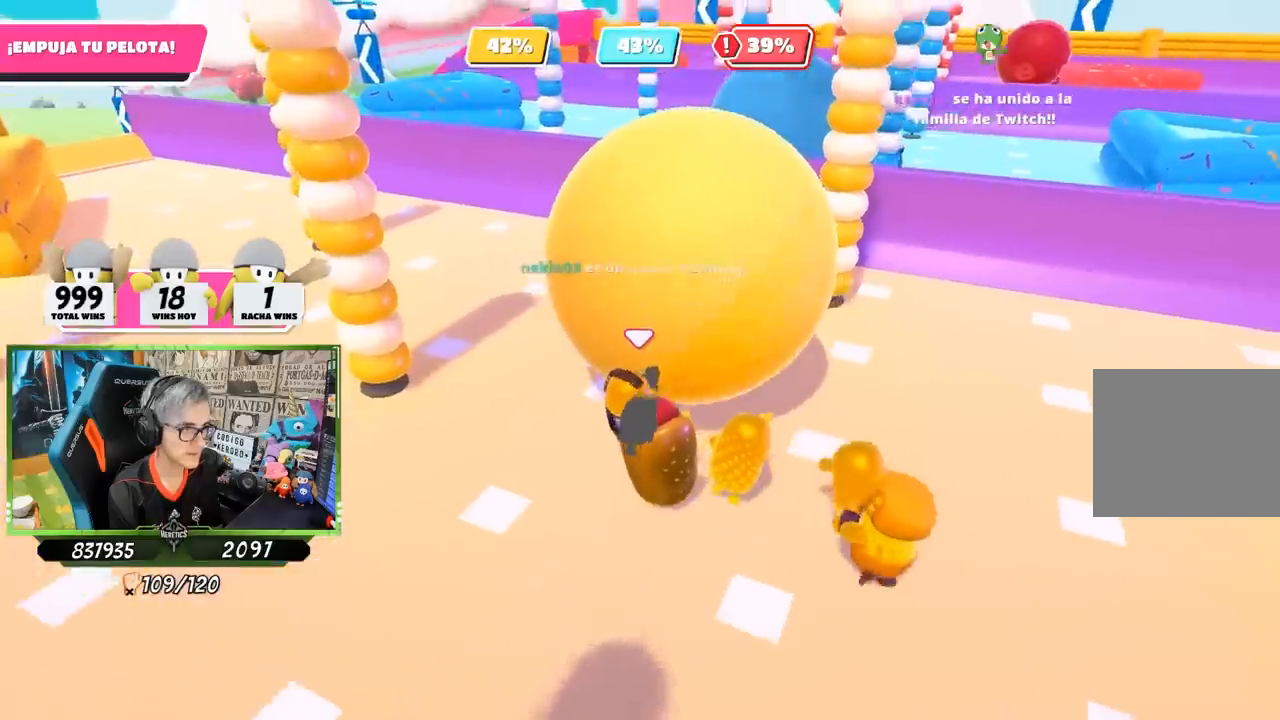
{"dt_ms": 500, "buttons": [], "left_stick": "up", "right_stick": "center", "events": [[33, "right_stick", "up"], [217, "right_stick", "center"], [267, "right_stick", "down-right"], [417, "right_stick", "center"]]}
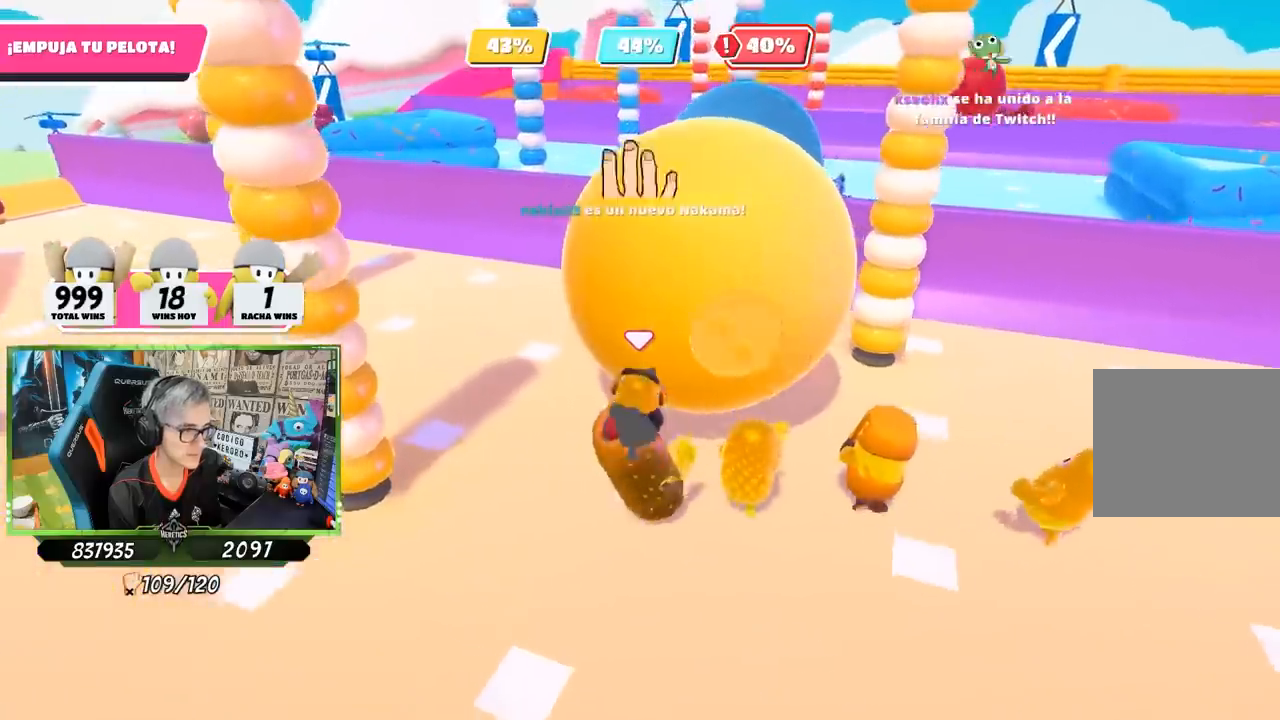
{"dt_ms": 500, "buttons": [], "left_stick": "down-right", "right_stick": "down", "events": [[50, "left_stick", "up-right"], [117, "right_stick", "up"], [183, "left_stick", "up"], [283, "right_stick", "right"], [300, "left_stick", "up-left"], [450, "left_stick", "down-left"], [500, "left_stick", "down-right"], [500, "right_stick", "down"]]}
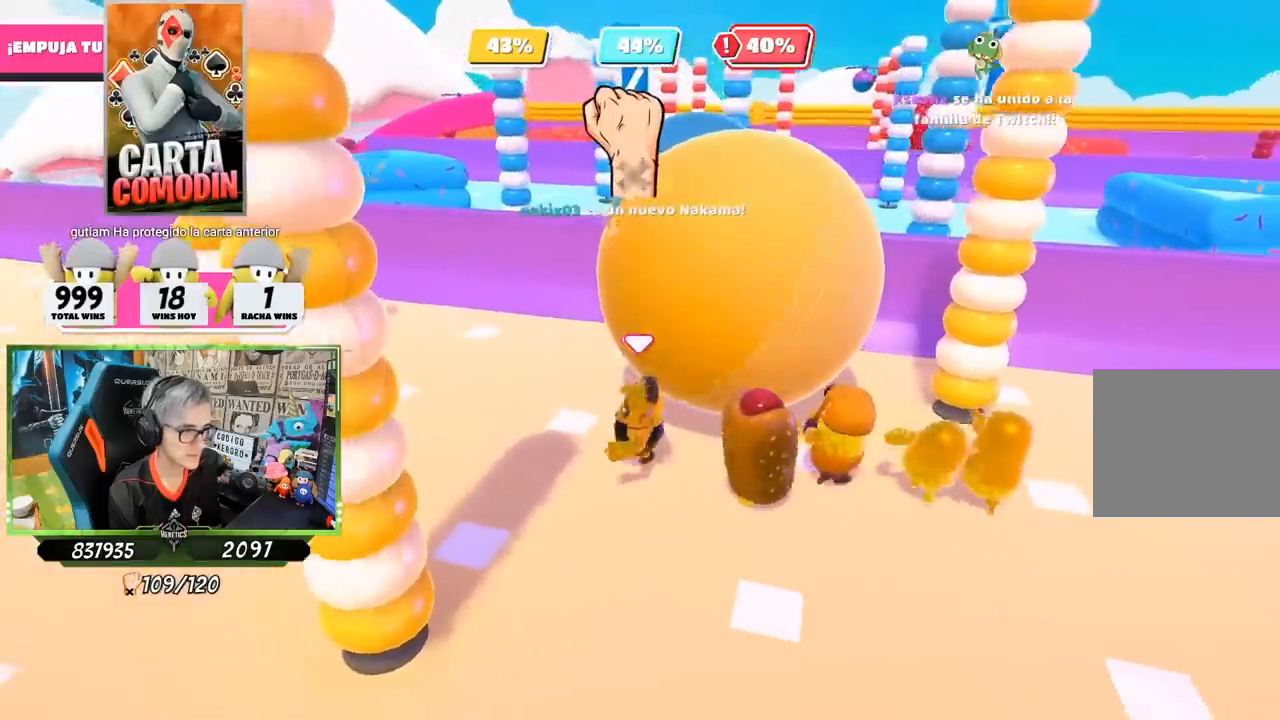
{"dt_ms": 500, "buttons": [], "left_stick": "up-left", "right_stick": "center", "events": [[133, "left_stick", "right"], [283, "left_stick", "up"], [283, "right_stick", "center"], [417, "left_stick", "up-left"]]}
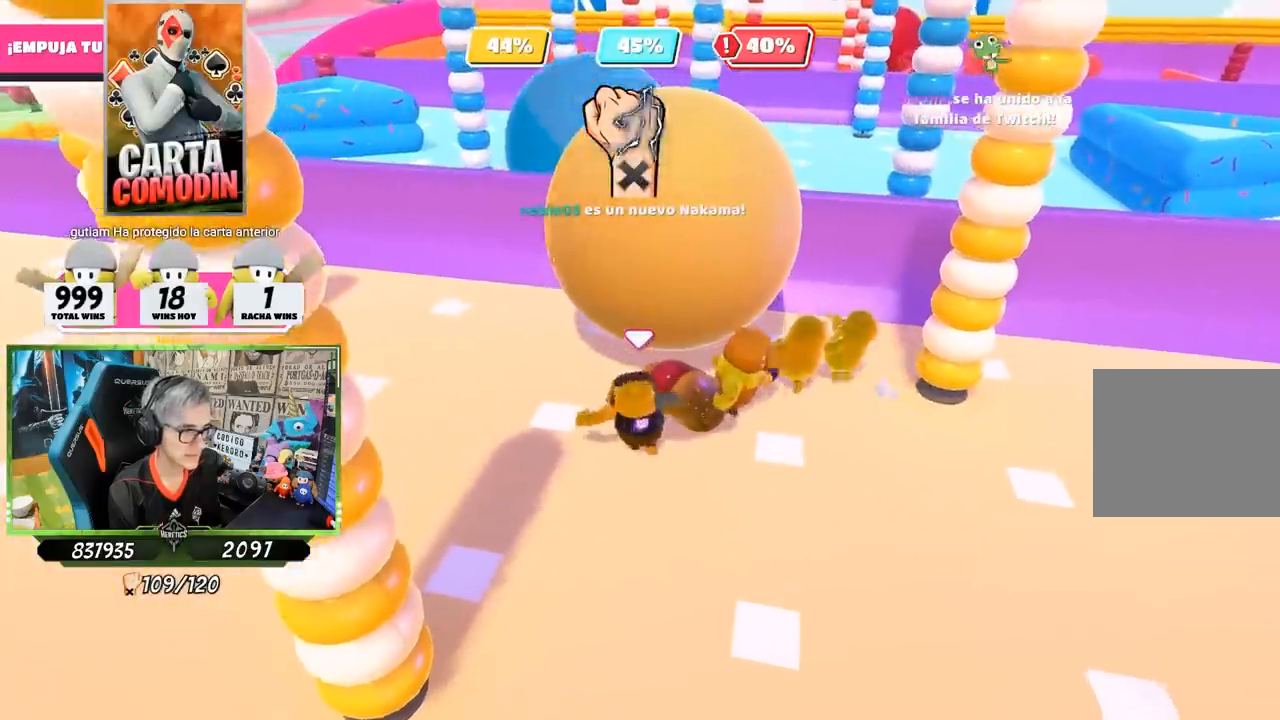
{"dt_ms": 500, "buttons": [], "left_stick": "right", "right_stick": "left", "events": [[333, "left_stick", "up-right"], [333, "right_stick", "left"], [383, "left_stick", "right"]]}
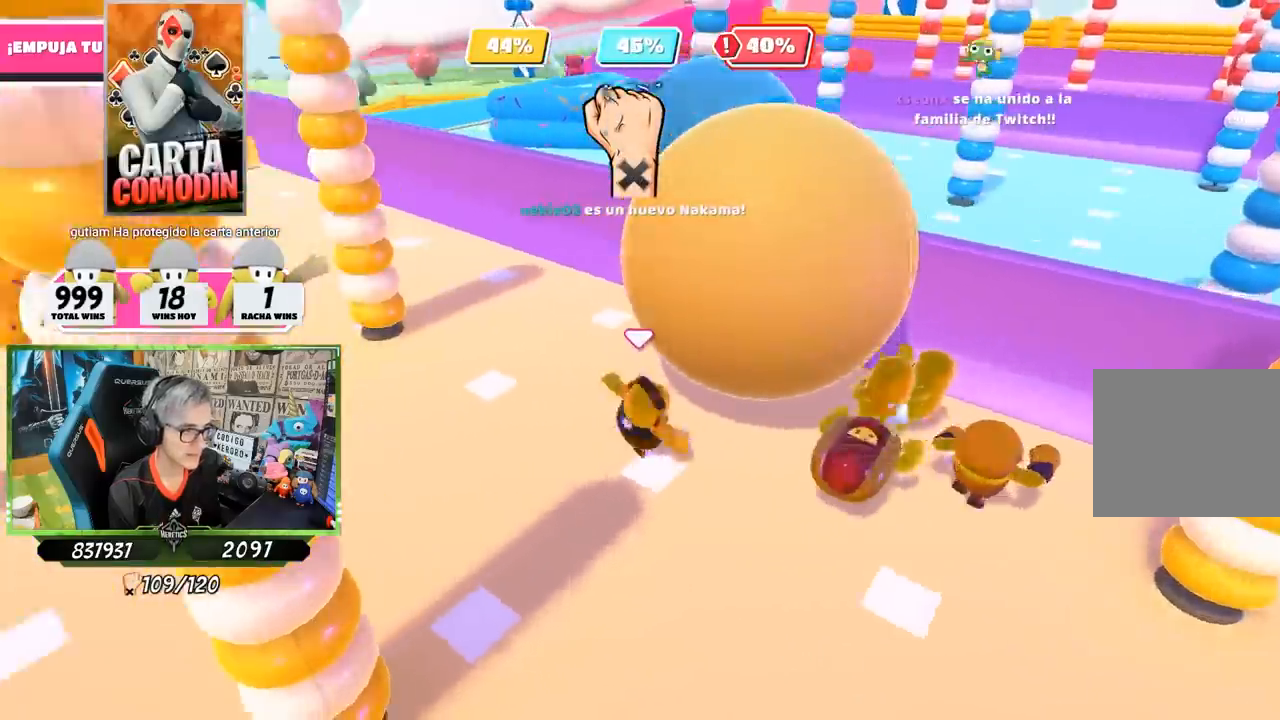
{"dt_ms": 500, "buttons": [], "left_stick": "up-left", "right_stick": "up", "events": [[17, "right_stick", "center"], [100, "left_stick", "up"], [250, "R1", "down"], [300, "left_stick", "up-left"], [367, "right_stick", "up"], [417, "R1", "up"]]}
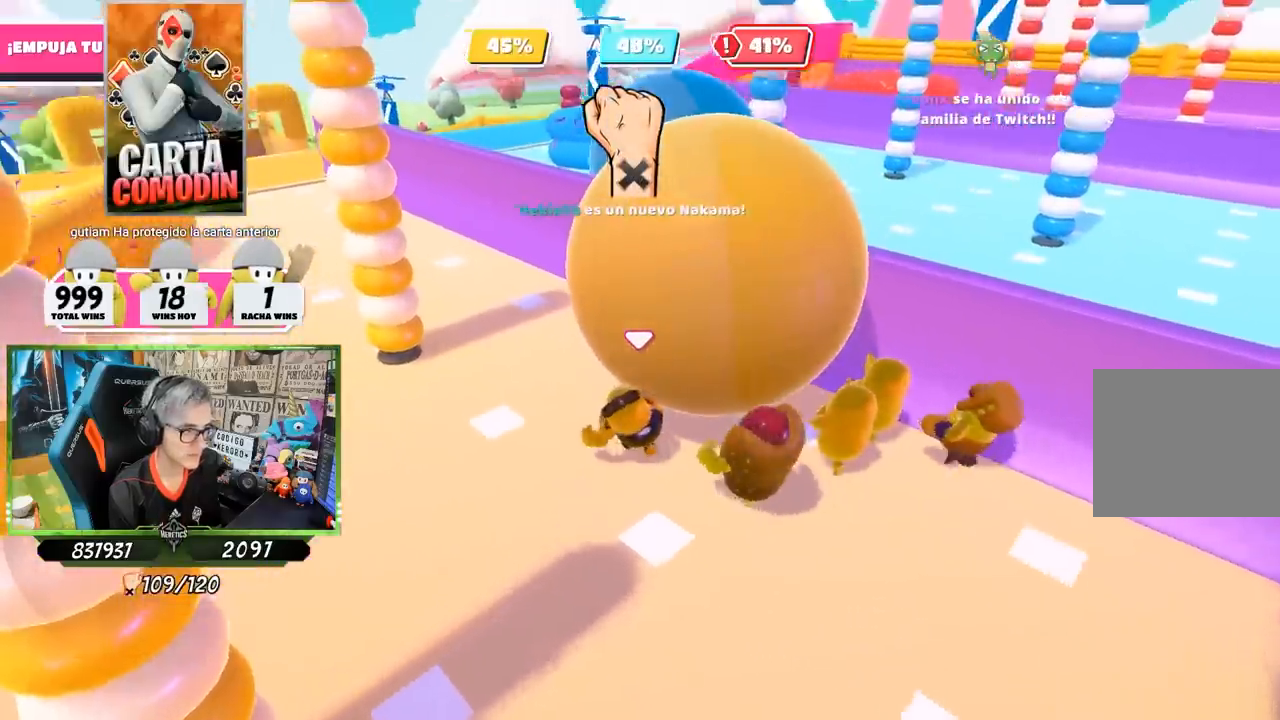
{"dt_ms": 500, "buttons": ["R1"], "left_stick": "left", "right_stick": "down-right", "events": [[33, "R1", "down"], [33, "right_stick", "up-left"], [233, "R1", "up"], [383, "right_stick", "center"], [400, "left_stick", "left"], [483, "R1", "down"], [483, "right_stick", "down-right"]]}
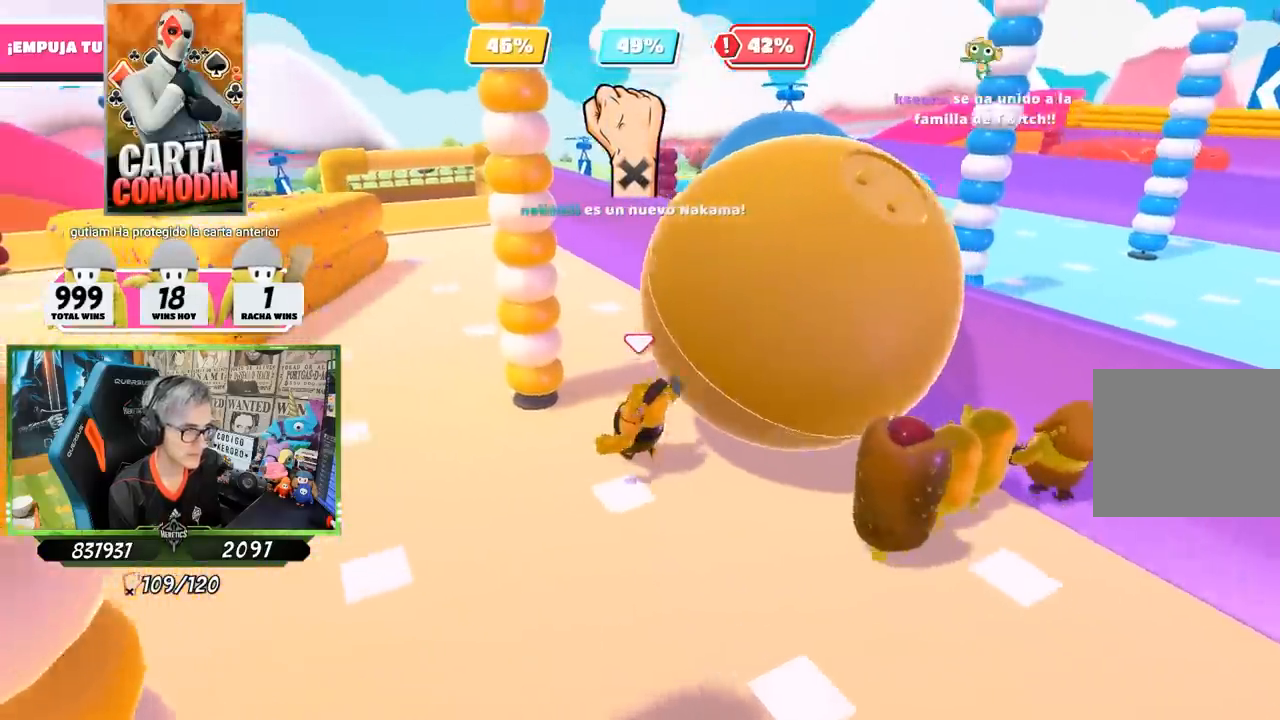
{"dt_ms": 500, "buttons": ["R1"], "left_stick": "up", "right_stick": "down-right"}
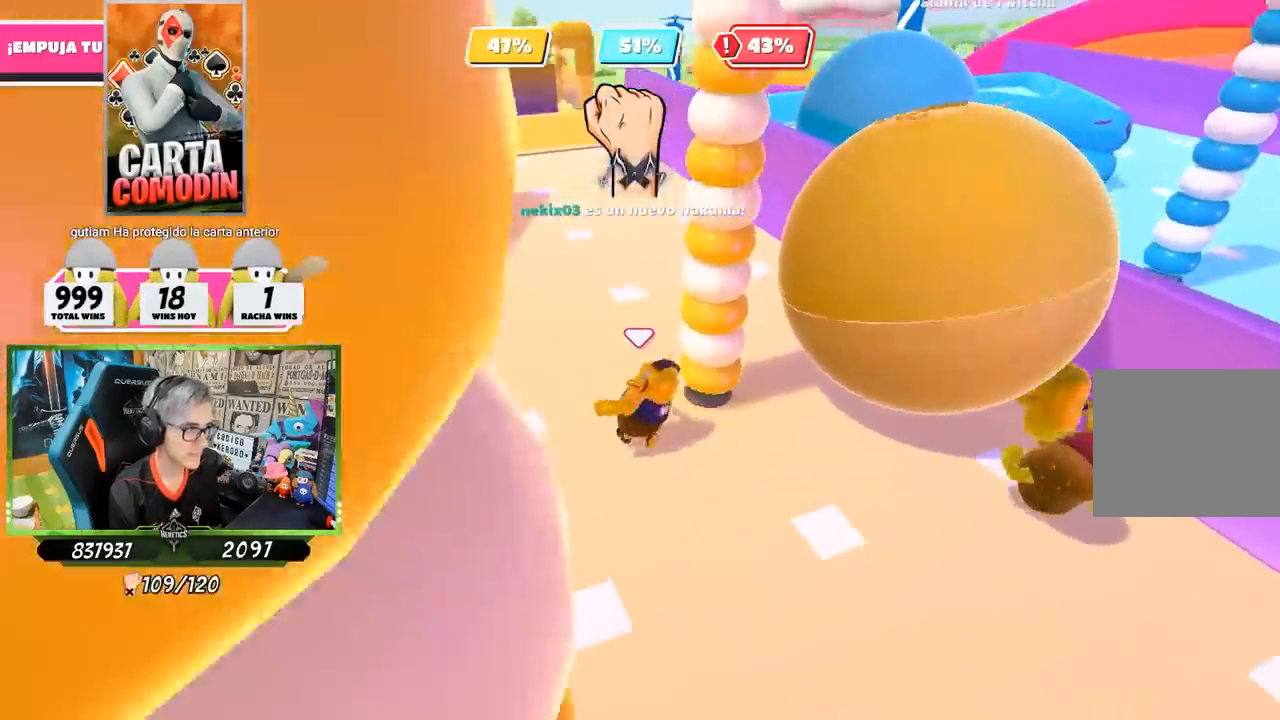
{"dt_ms": 500, "buttons": [], "left_stick": "right", "right_stick": "right", "events": [[33, "right_stick", "center"], [217, "left_stick", "up-right"], [383, "R1", "up"], [417, "right_stick", "right"], [433, "left_stick", "right"]]}
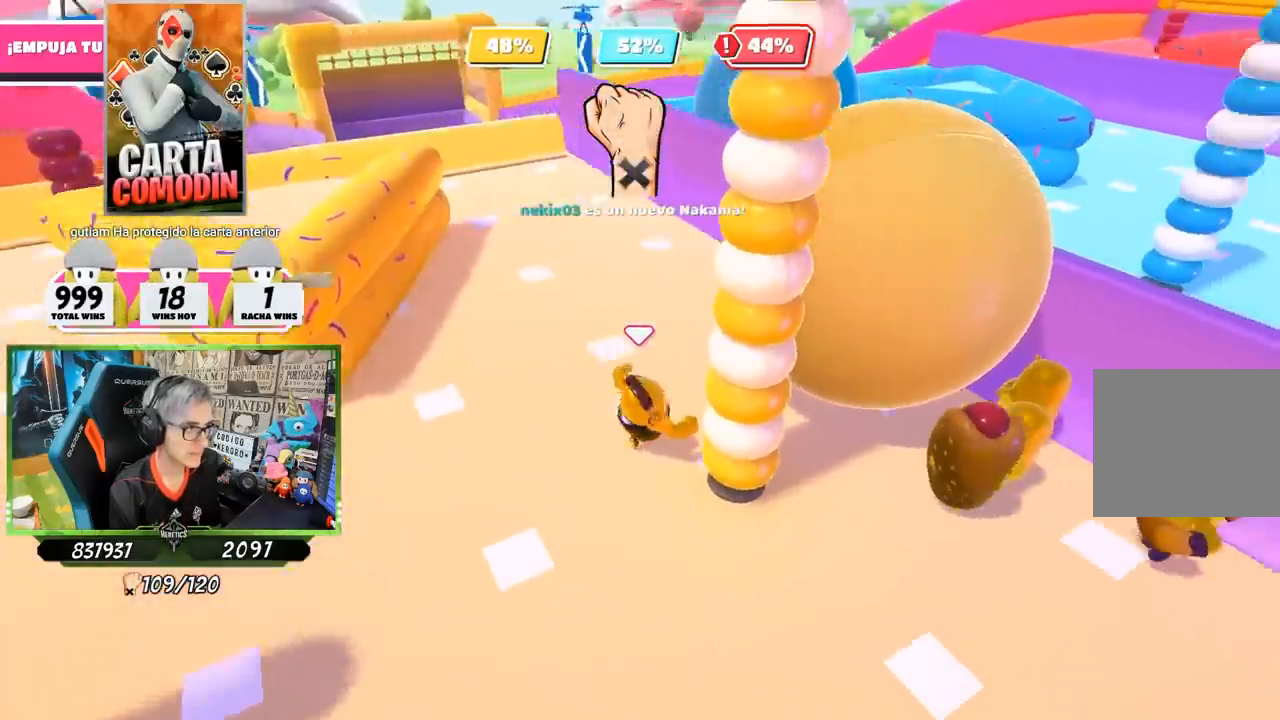
{"dt_ms": 1000, "buttons": ["R1"], "left_stick": "up-left", "right_stick": "right"}
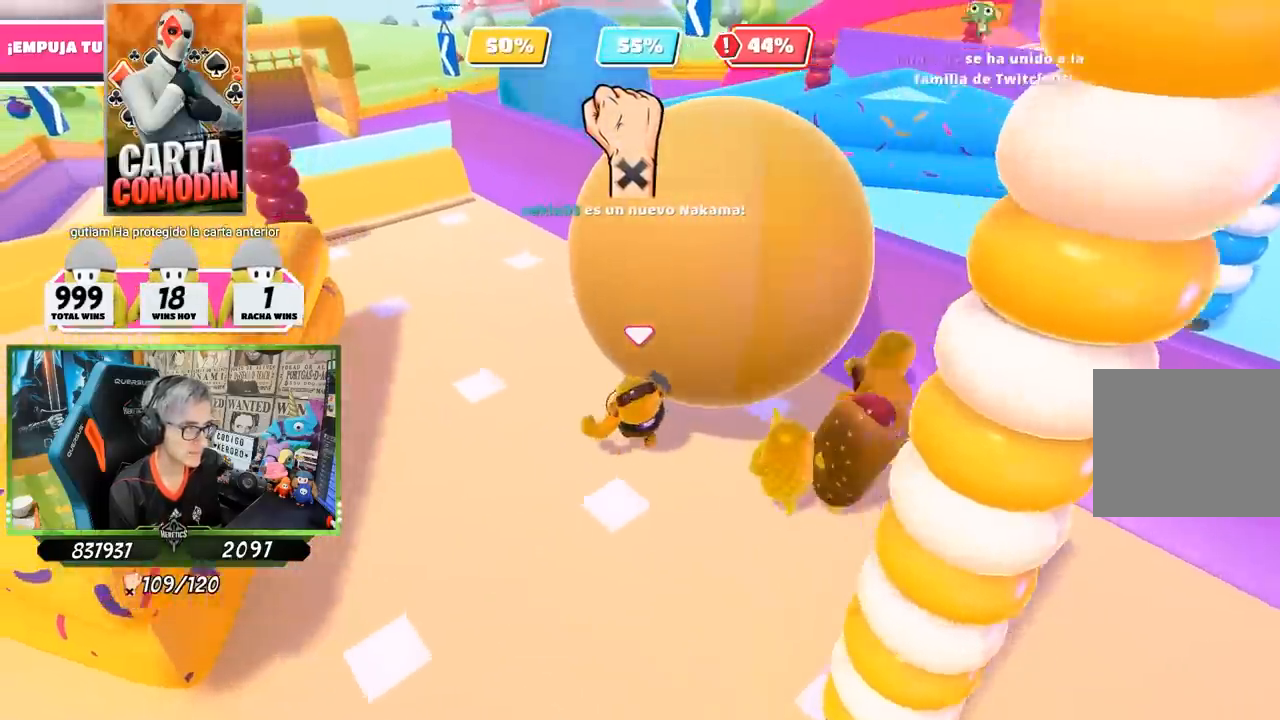
{"dt_ms": 500, "buttons": [], "left_stick": "up-left", "right_stick": "right", "events": [[33, "R1", "up"]]}
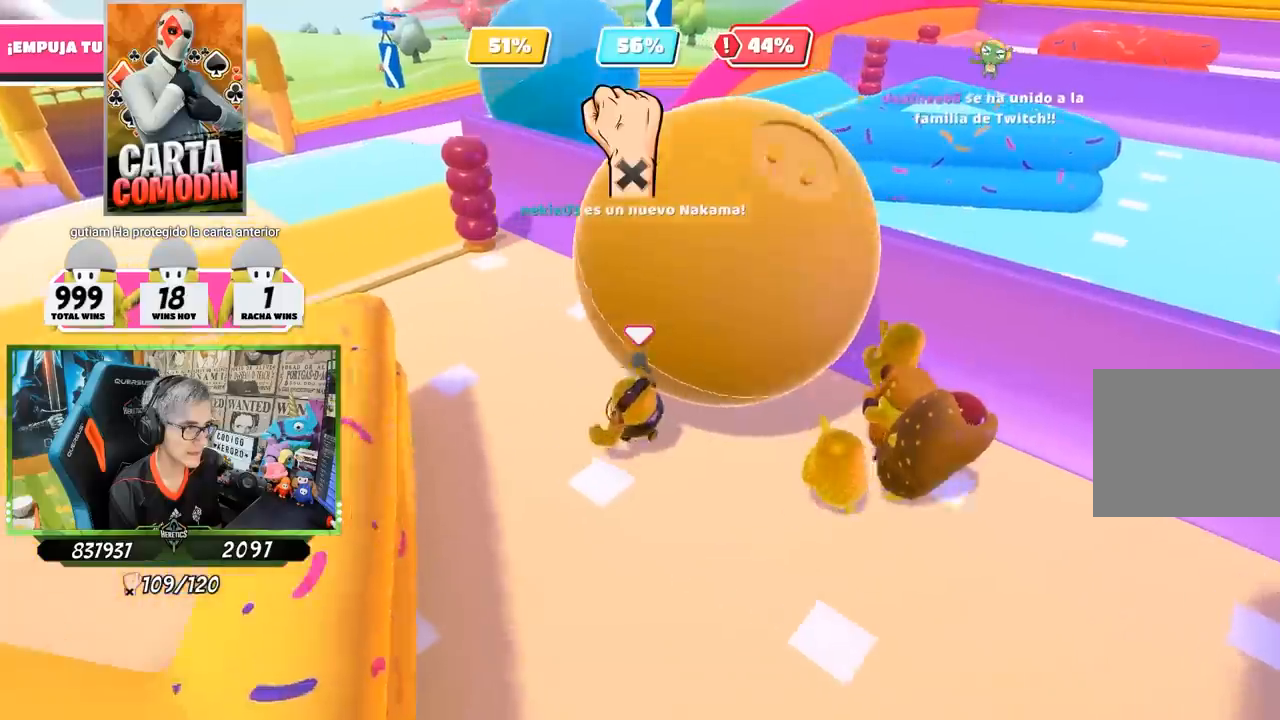
{"dt_ms": 500, "buttons": [], "left_stick": "up", "right_stick": "right", "events": [[17, "left_stick", "center"], [183, "left_stick", "up-left"], [333, "left_stick", "up"]]}
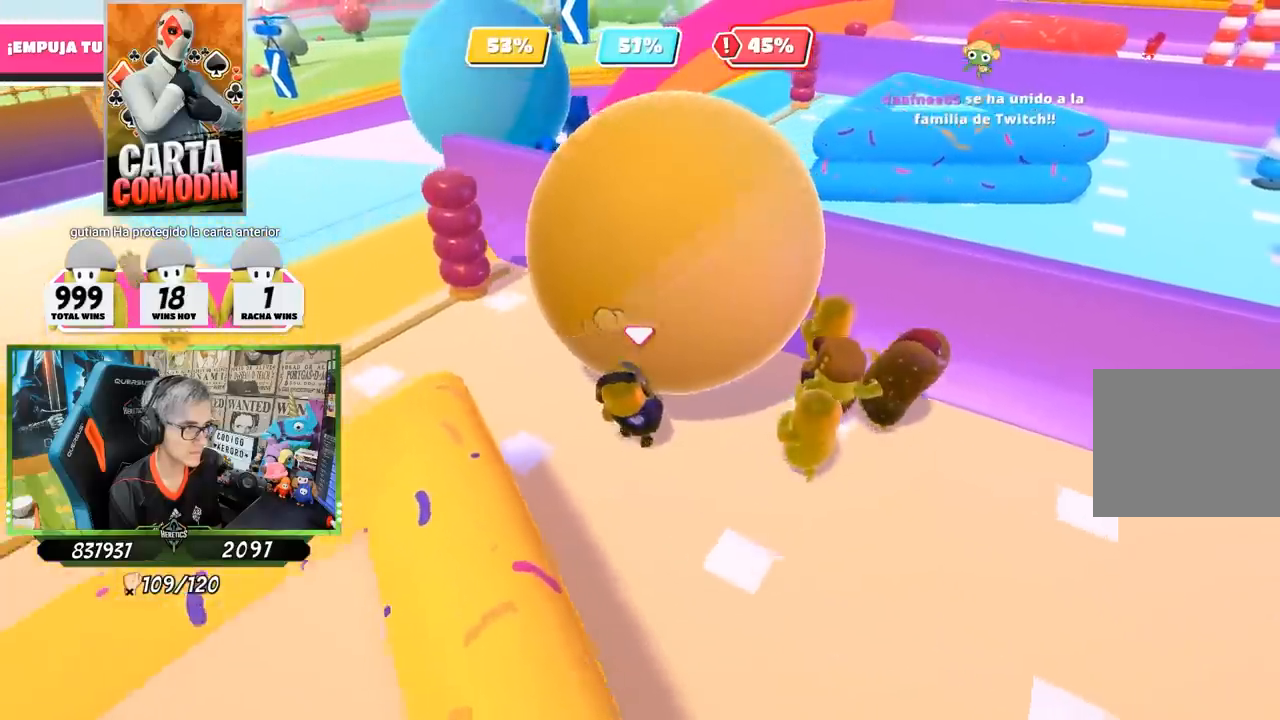
{"dt_ms": 500, "buttons": [], "left_stick": "up-left", "right_stick": "up", "events": [[133, "left_stick", "up-left"], [183, "right_stick", "center"], [400, "right_stick", "up"]]}
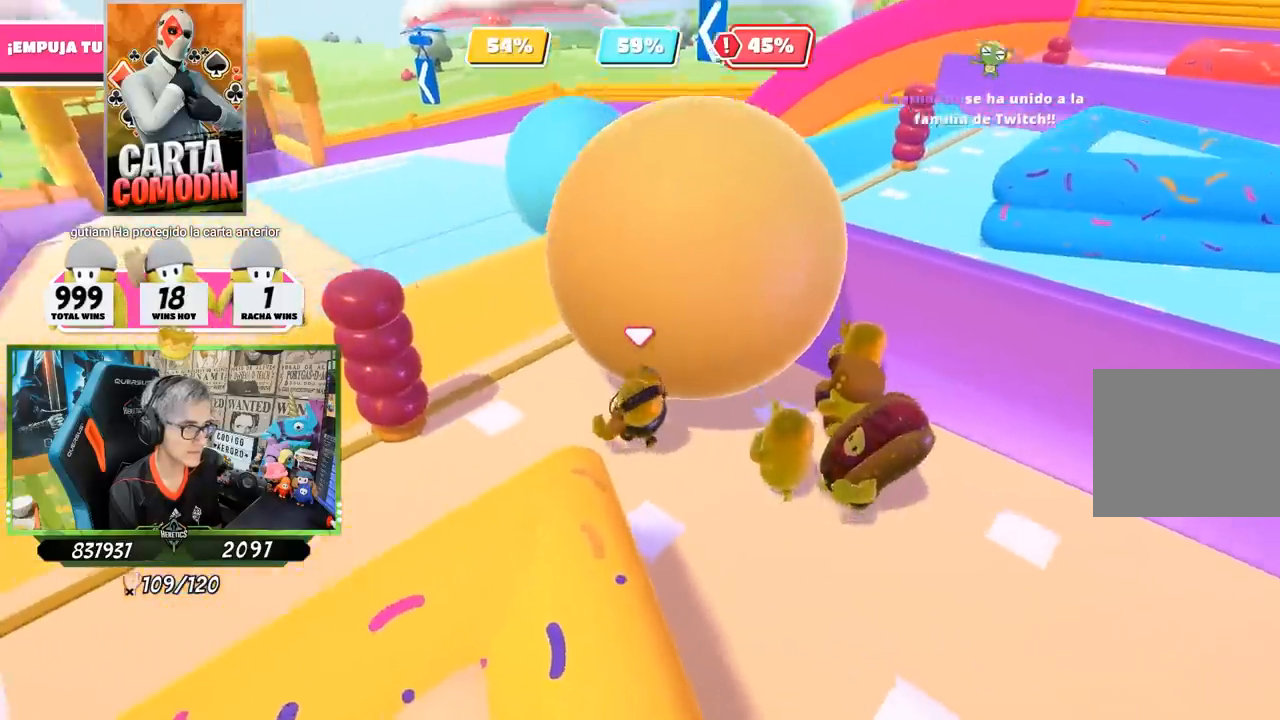
{"dt_ms": 500, "buttons": [], "left_stick": "up", "right_stick": "right", "events": [[17, "left_stick", "up"], [33, "right_stick", "center"], [100, "right_stick", "down"], [333, "right_stick", "right"]]}
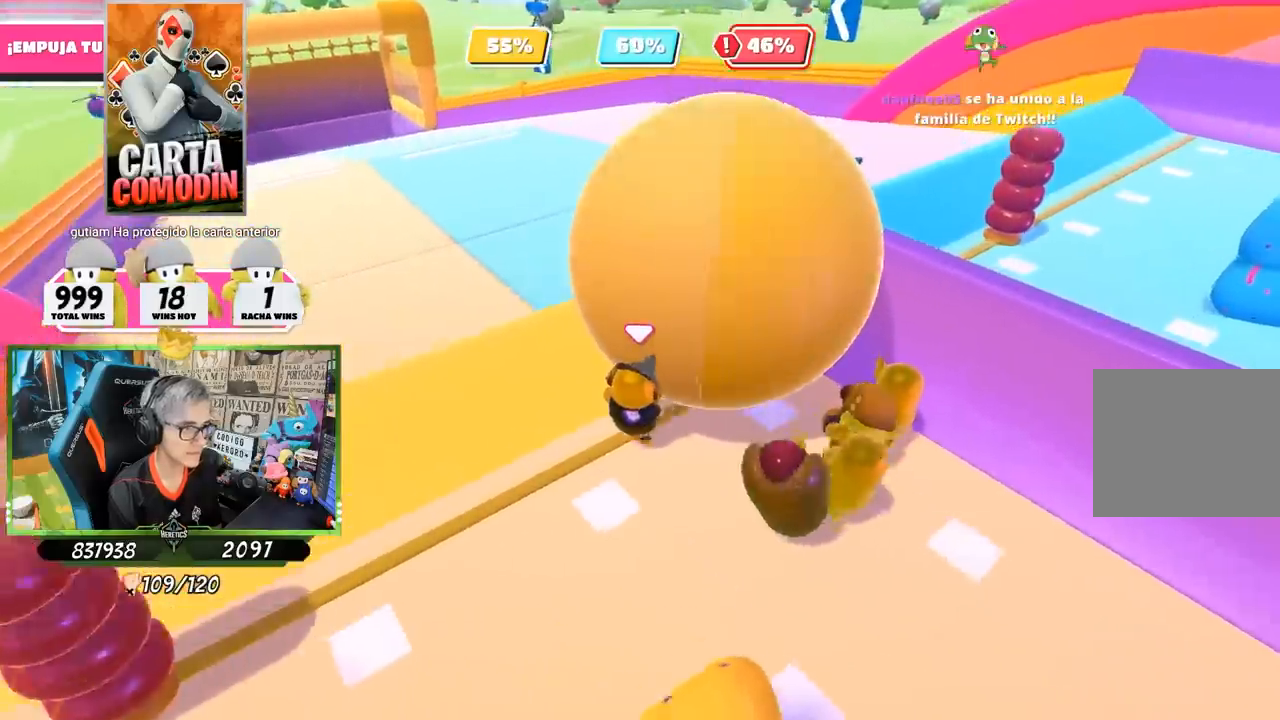
{"dt_ms": 500, "buttons": ["R1"], "left_stick": "up", "right_stick": "center", "events": [[150, "R1", "down"], [217, "R1", "up"], [217, "right_stick", "up-right"], [483, "R1", "down"], [483, "right_stick", "center"]]}